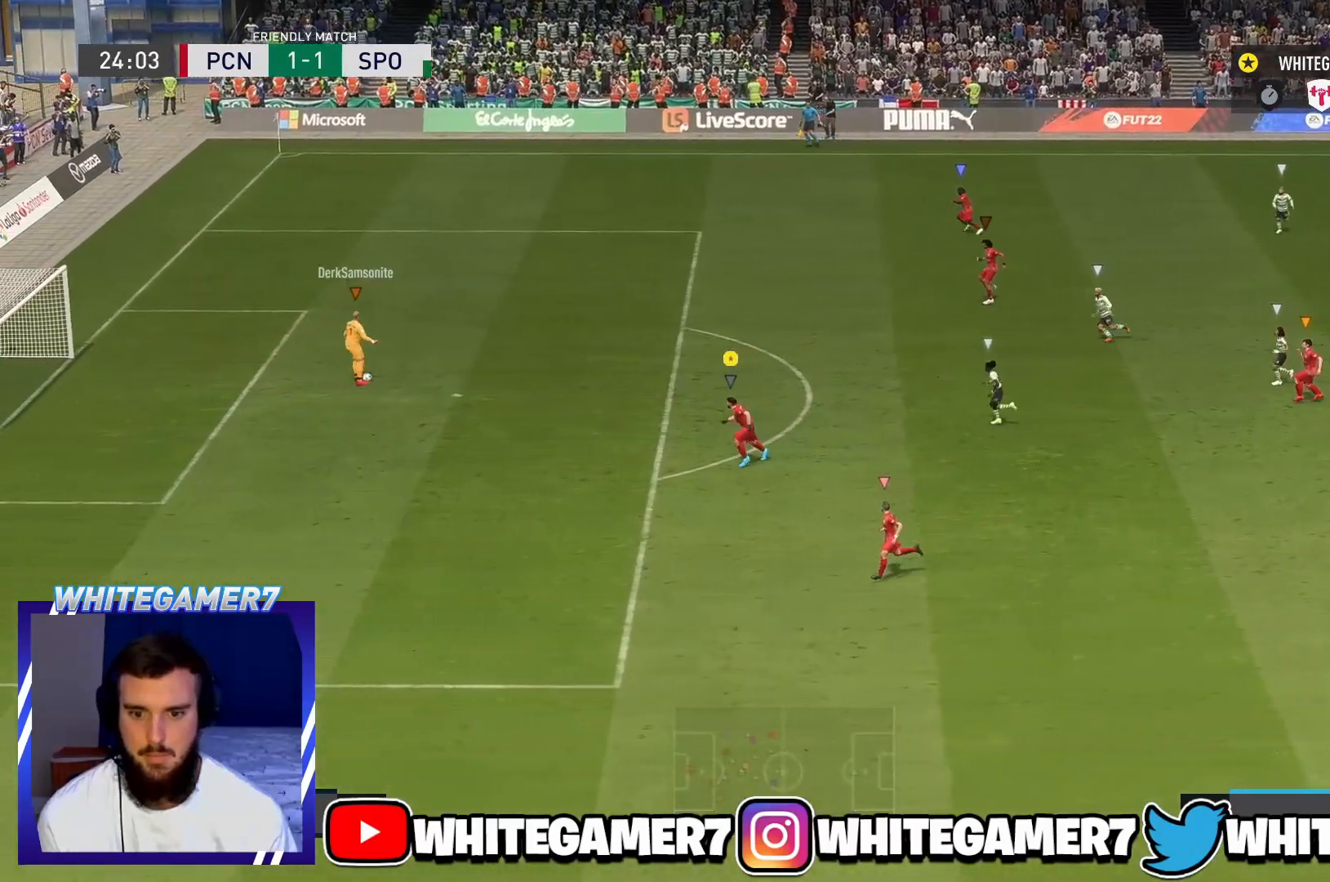
Gameplay with a controller (Xbox layout); each line is a JSON object with the inputs held at the frame after it. "events" lists button and stick changes between this image and that frame as [ms after this image, input, new state], when the widget could be followed in between. Not read: L3 R3 right_stick.
{"buttons": ["L2"], "left_stick": "down", "events": [[17, "L2", "down"], [67, "L2", "up"], [150, "L2", "down"], [184, "left_stick", "center"], [350, "left_stick", "down"]]}
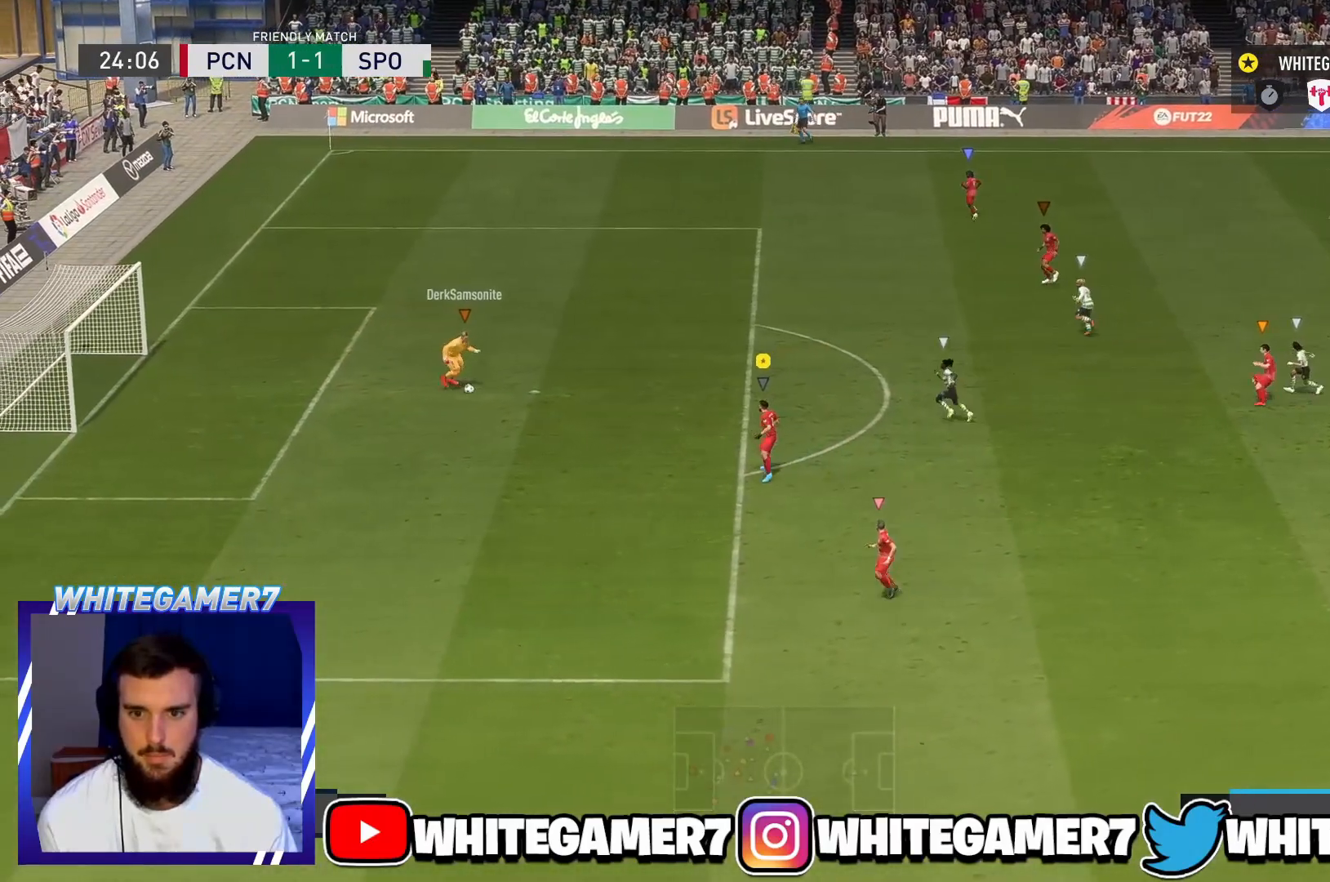
{"buttons": ["L2"], "left_stick": "down", "events": []}
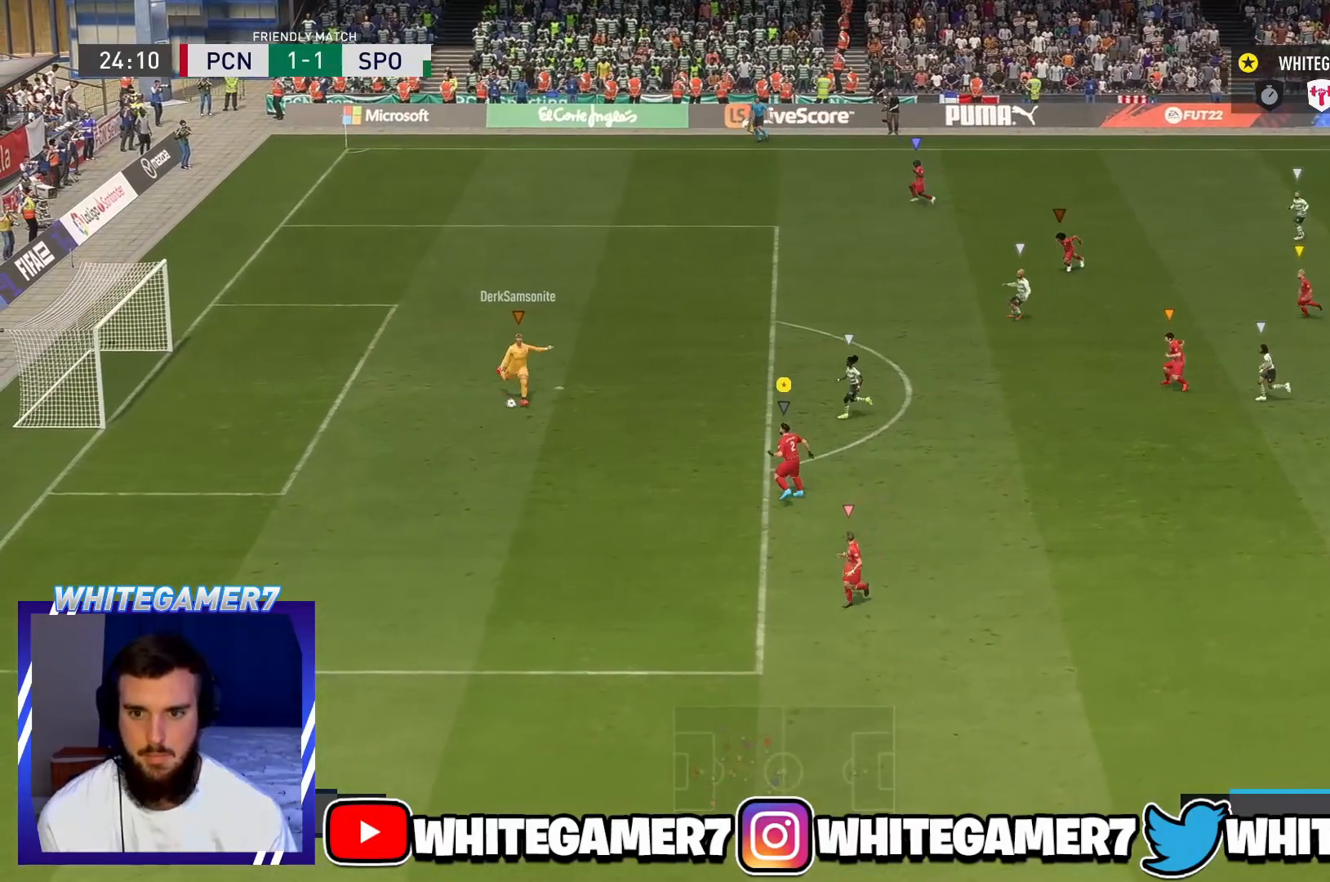
{"buttons": ["L2"], "left_stick": "down-right", "events": [[367, "left_stick", "down-right"]]}
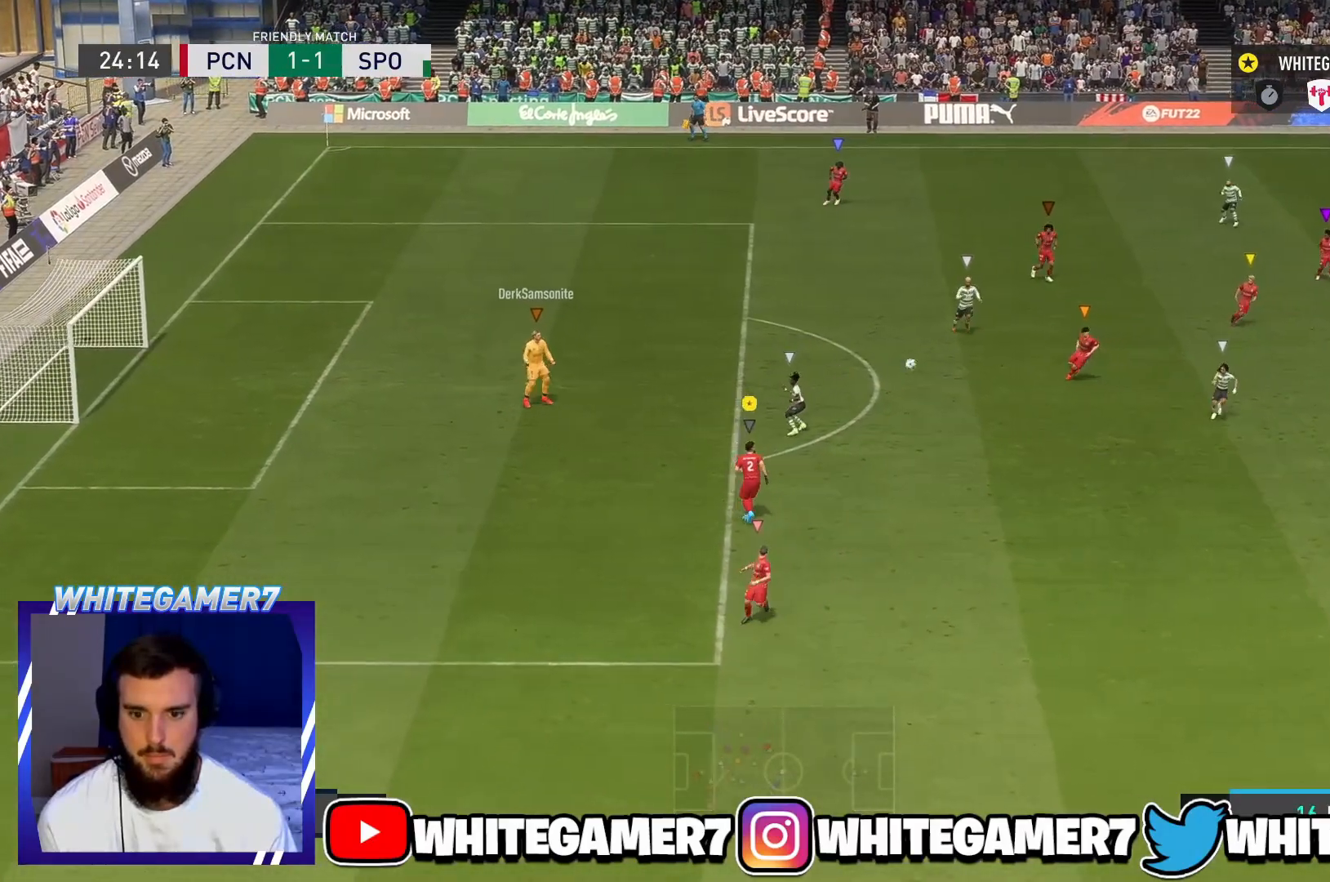
{"buttons": [], "left_stick": "right", "events": [[266, "L2", "up"], [433, "left_stick", "right"]]}
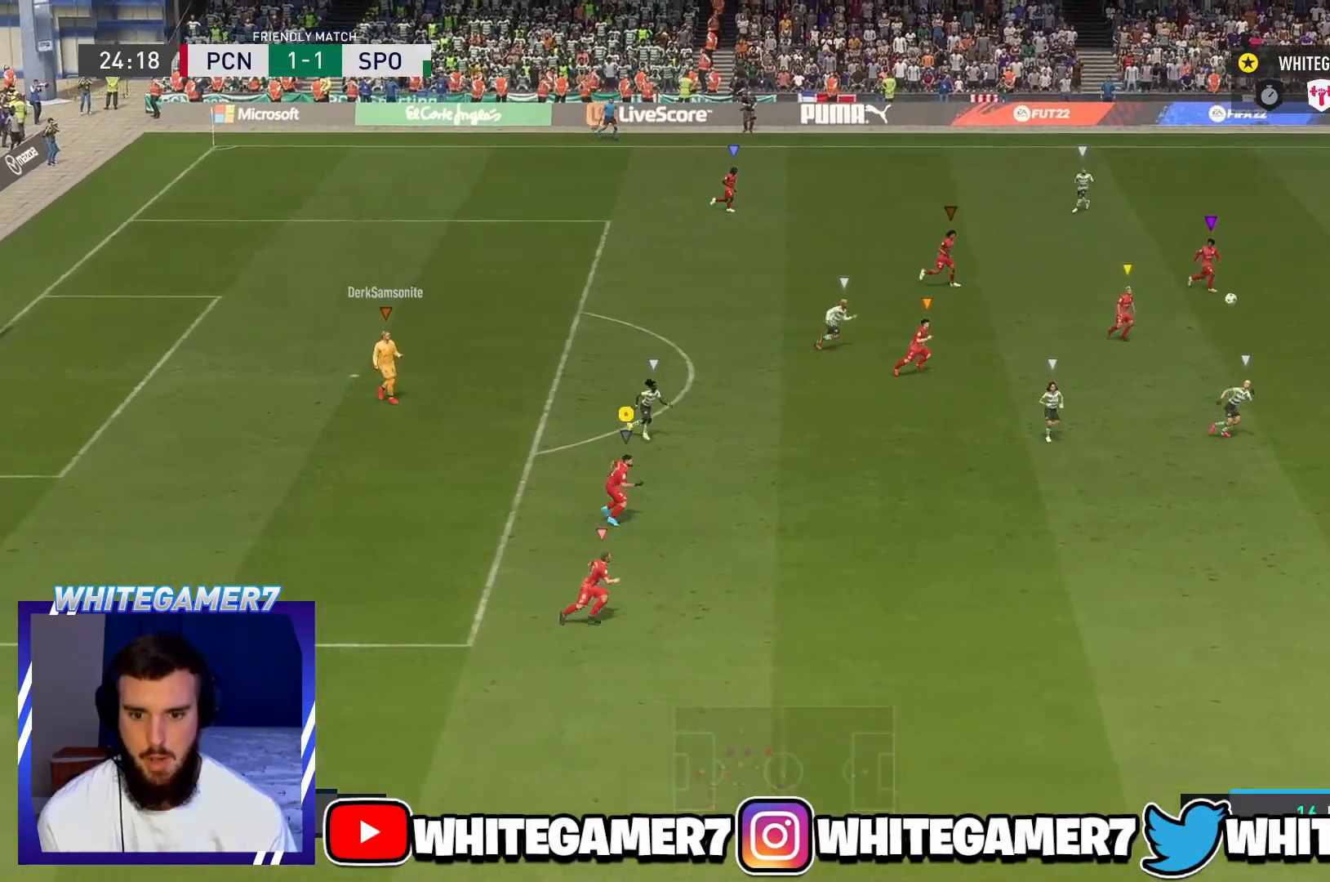
{"buttons": [], "left_stick": "right", "events": []}
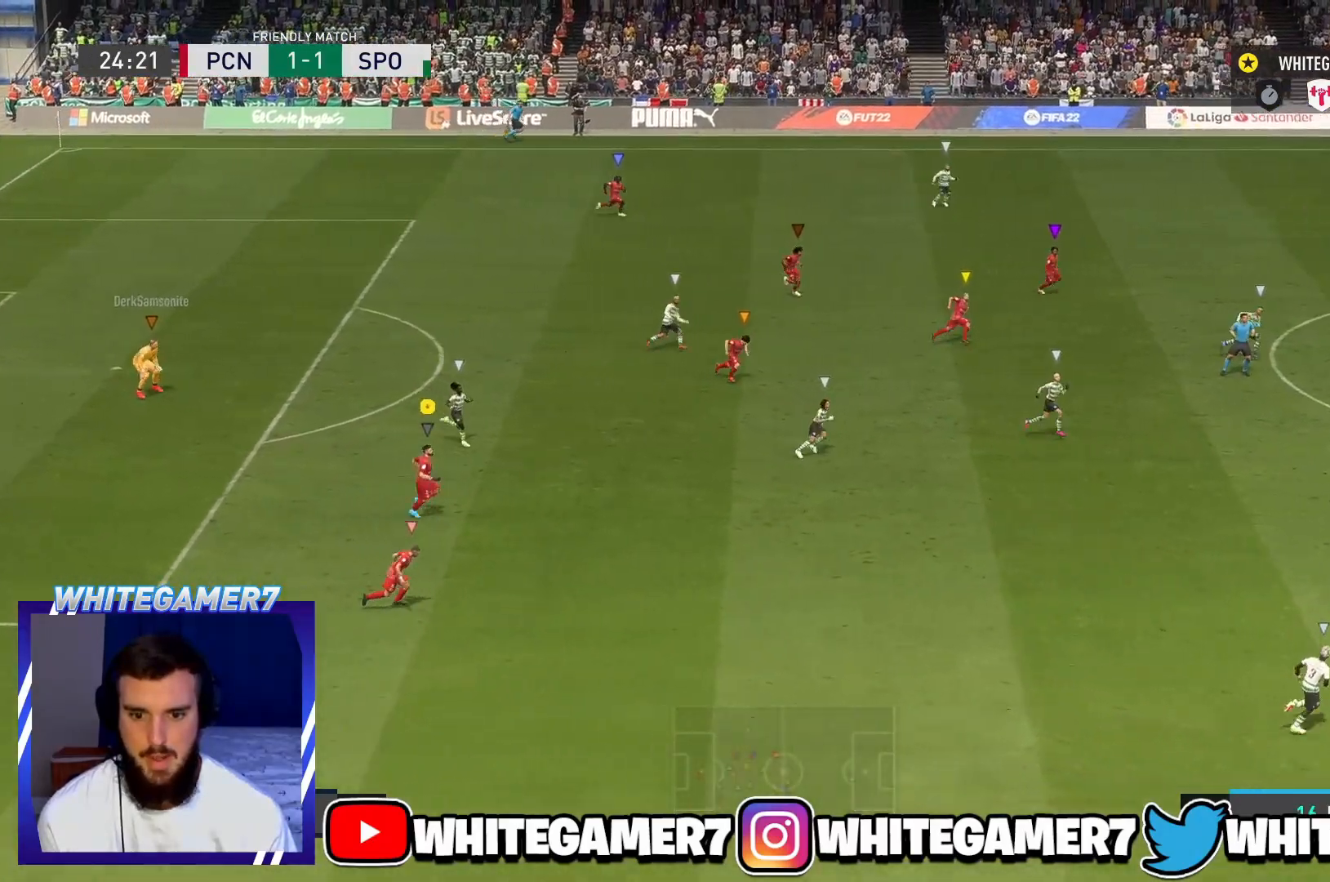
{"buttons": ["R2"], "left_stick": "right", "events": [[350, "R2", "down"]]}
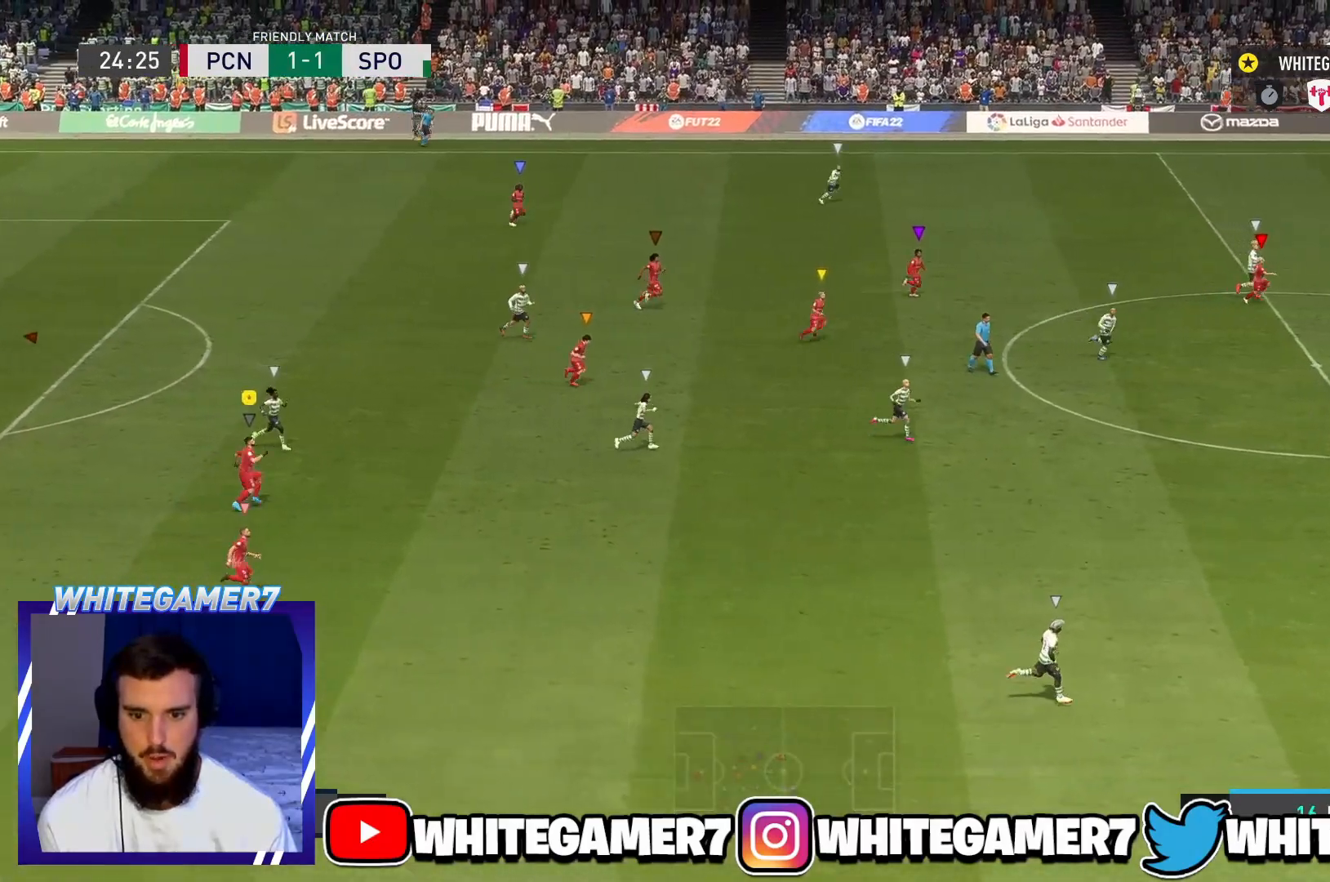
{"buttons": ["R2"], "left_stick": "right", "events": []}
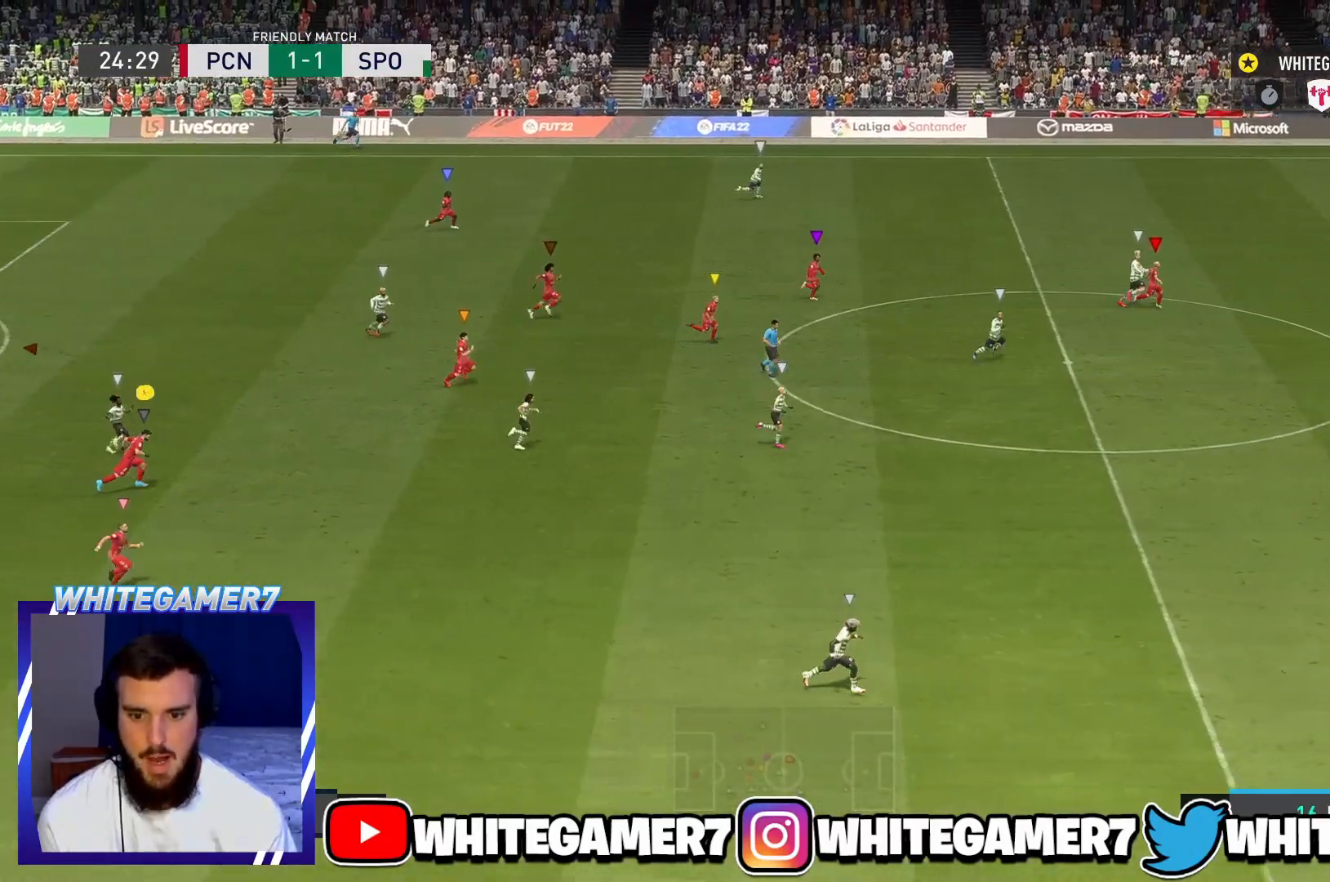
{"buttons": ["R2"], "left_stick": "right", "events": []}
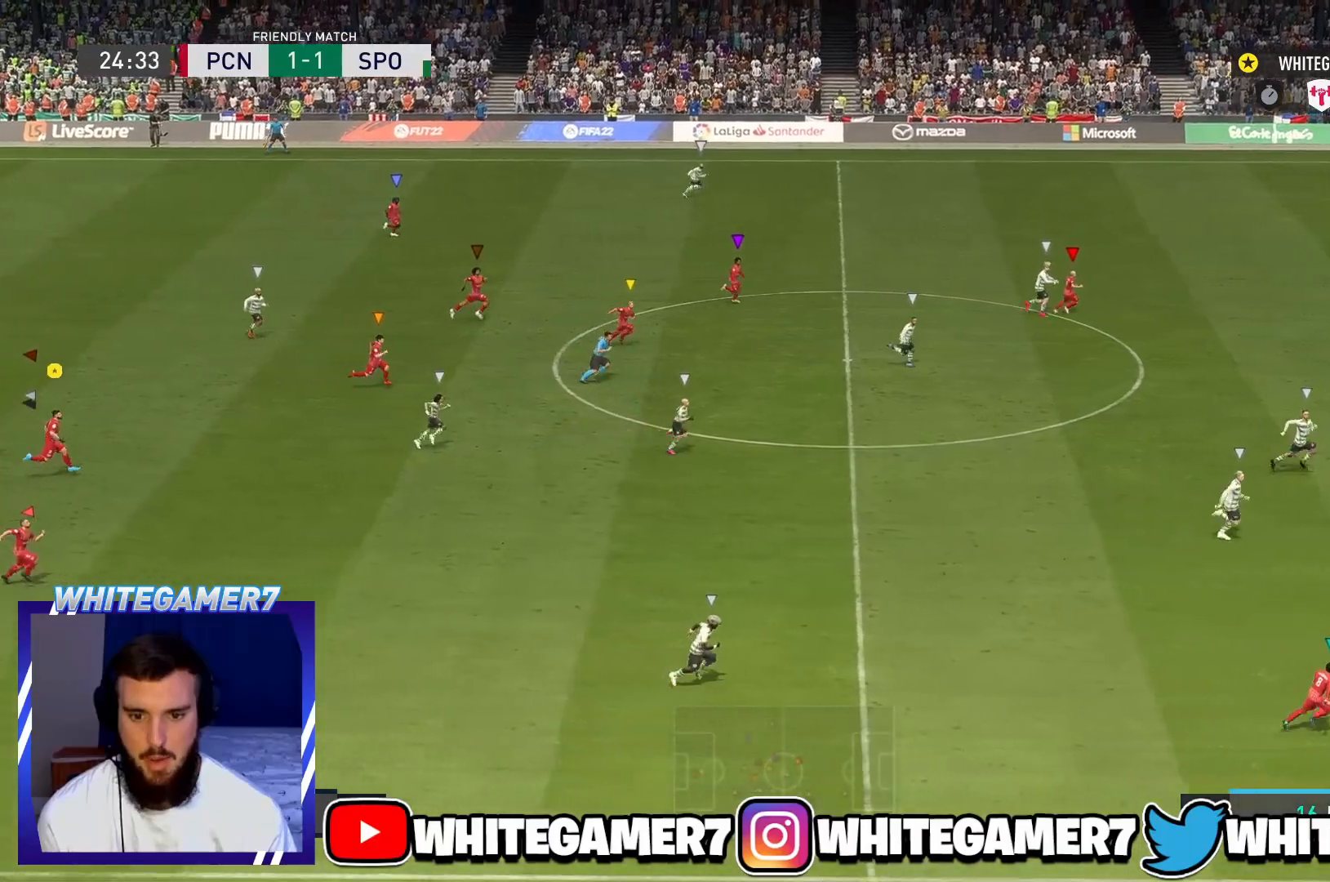
{"buttons": [], "left_stick": "right", "events": [[434, "R2", "up"]]}
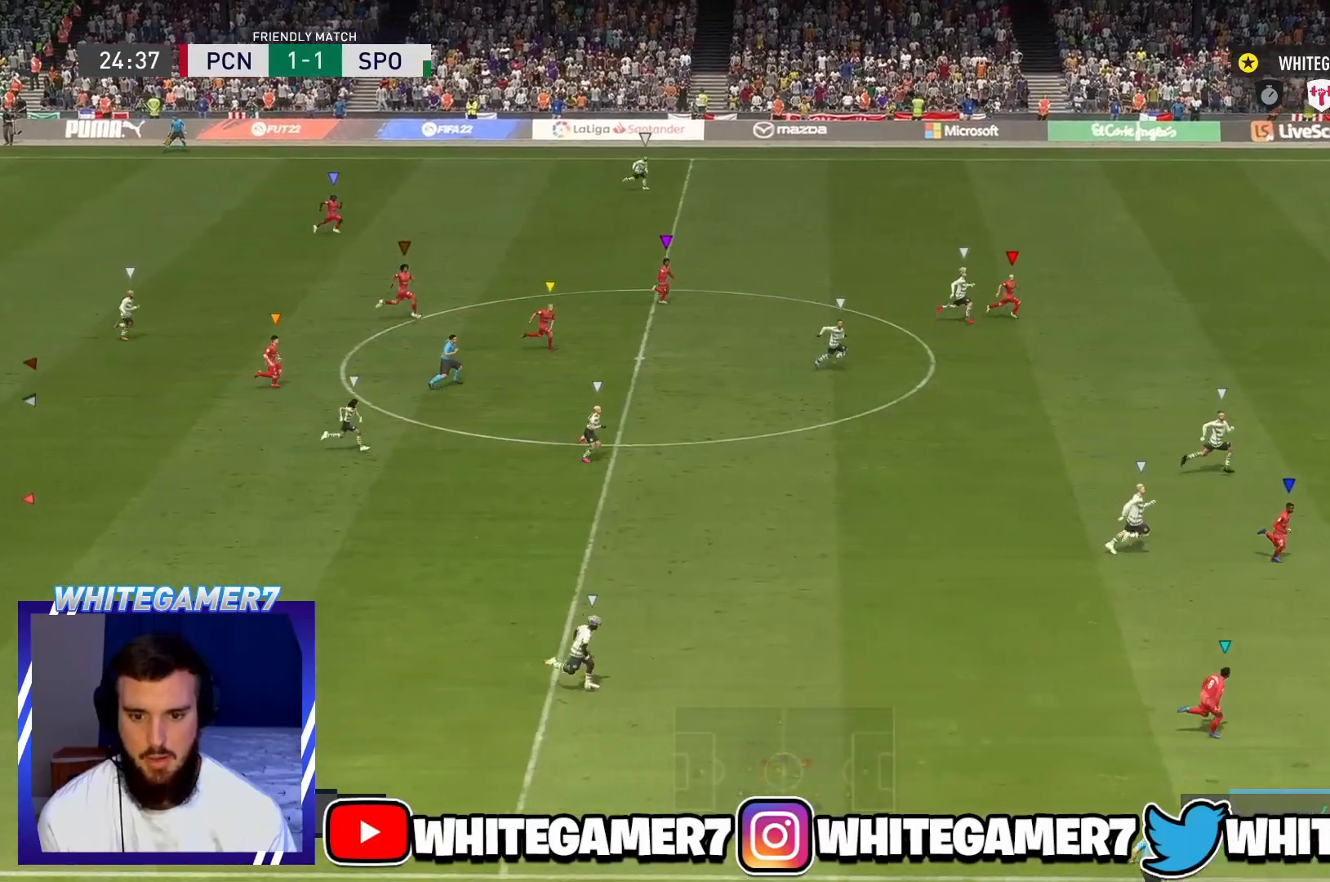
{"buttons": ["R2"], "left_stick": "right", "events": [[83, "R2", "down"], [266, "R2", "up"], [383, "R2", "down"]]}
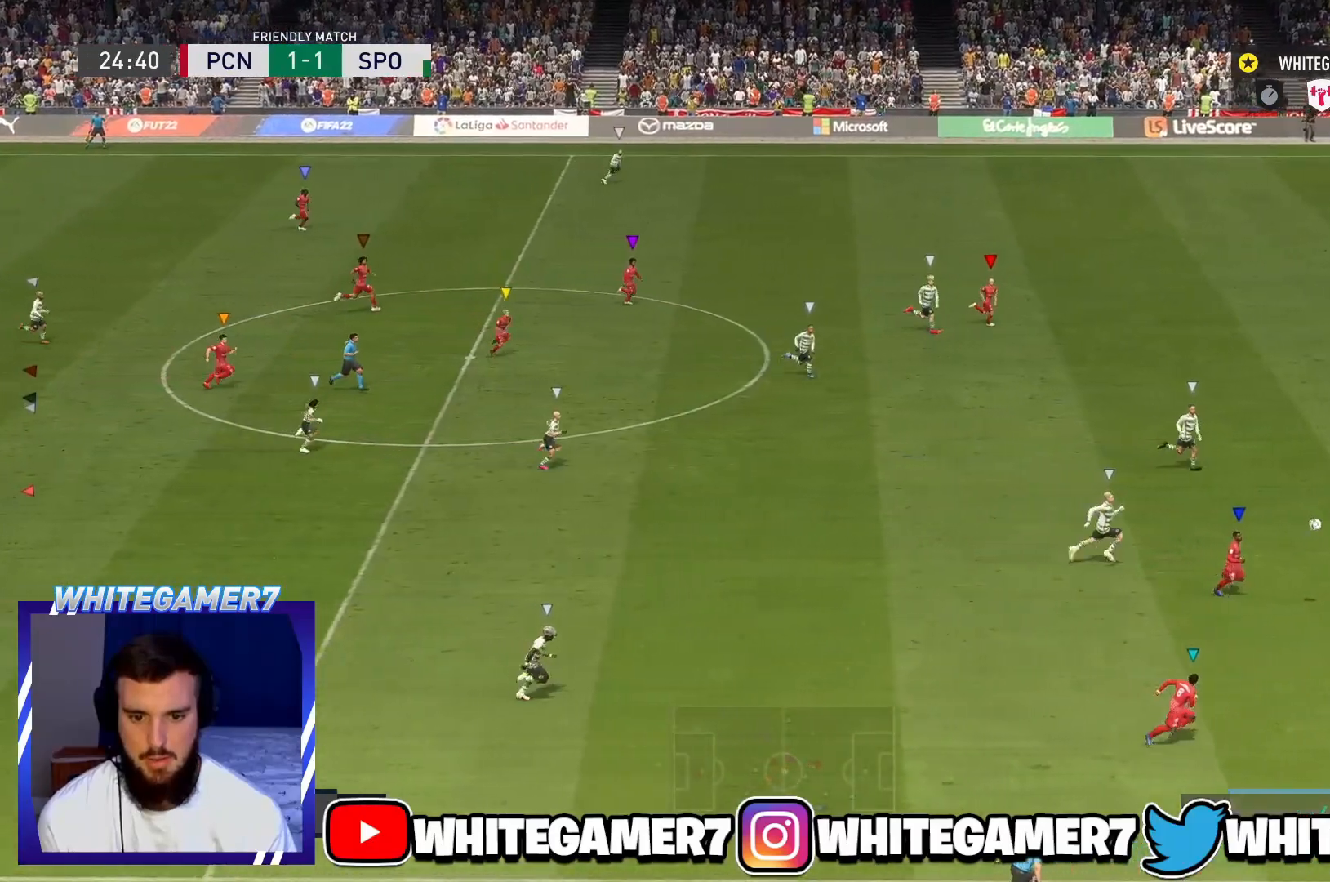
{"buttons": [], "left_stick": "right", "events": [[450, "R2", "up"]]}
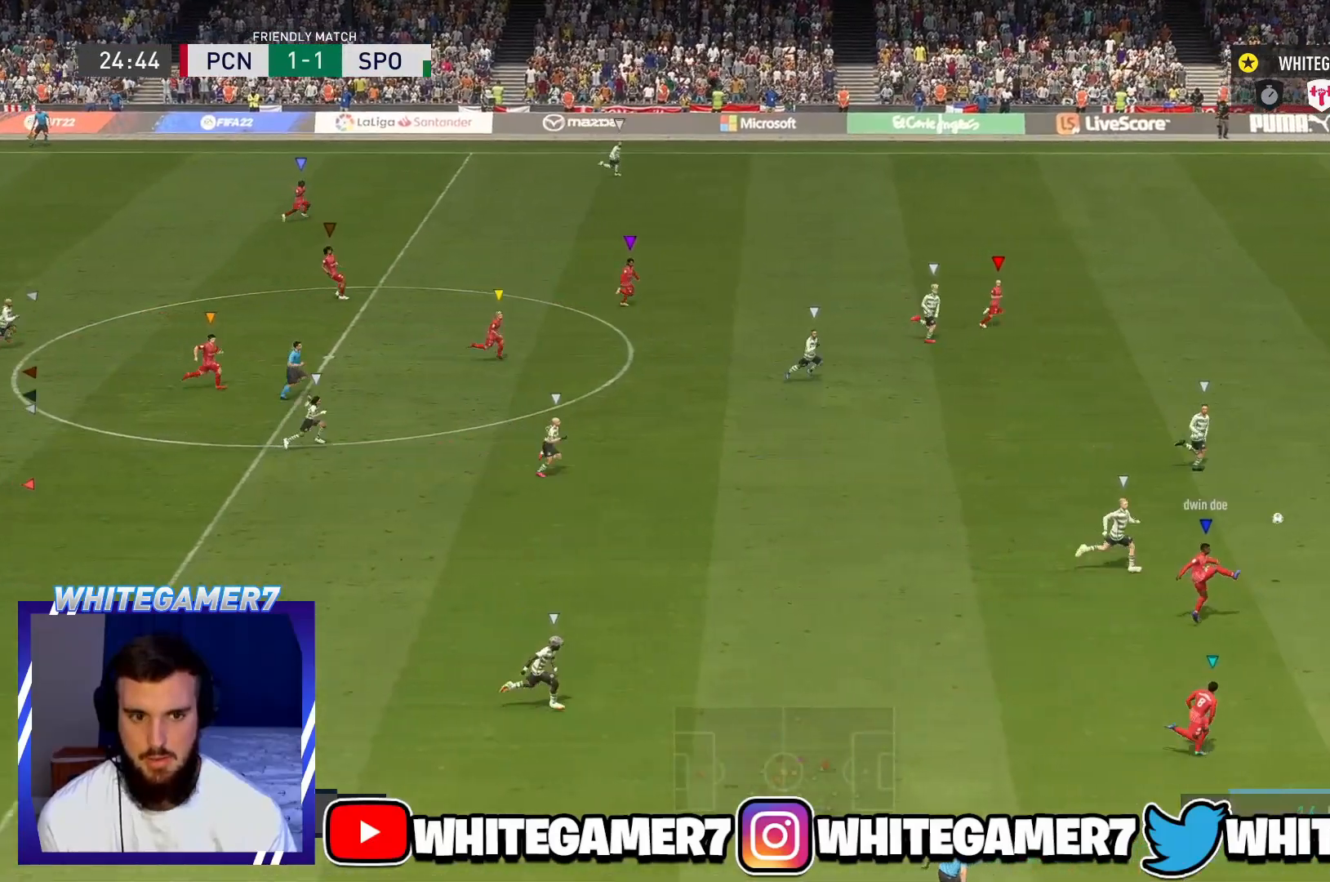
{"buttons": ["R2"], "left_stick": "right", "events": [[66, "R2", "down"]]}
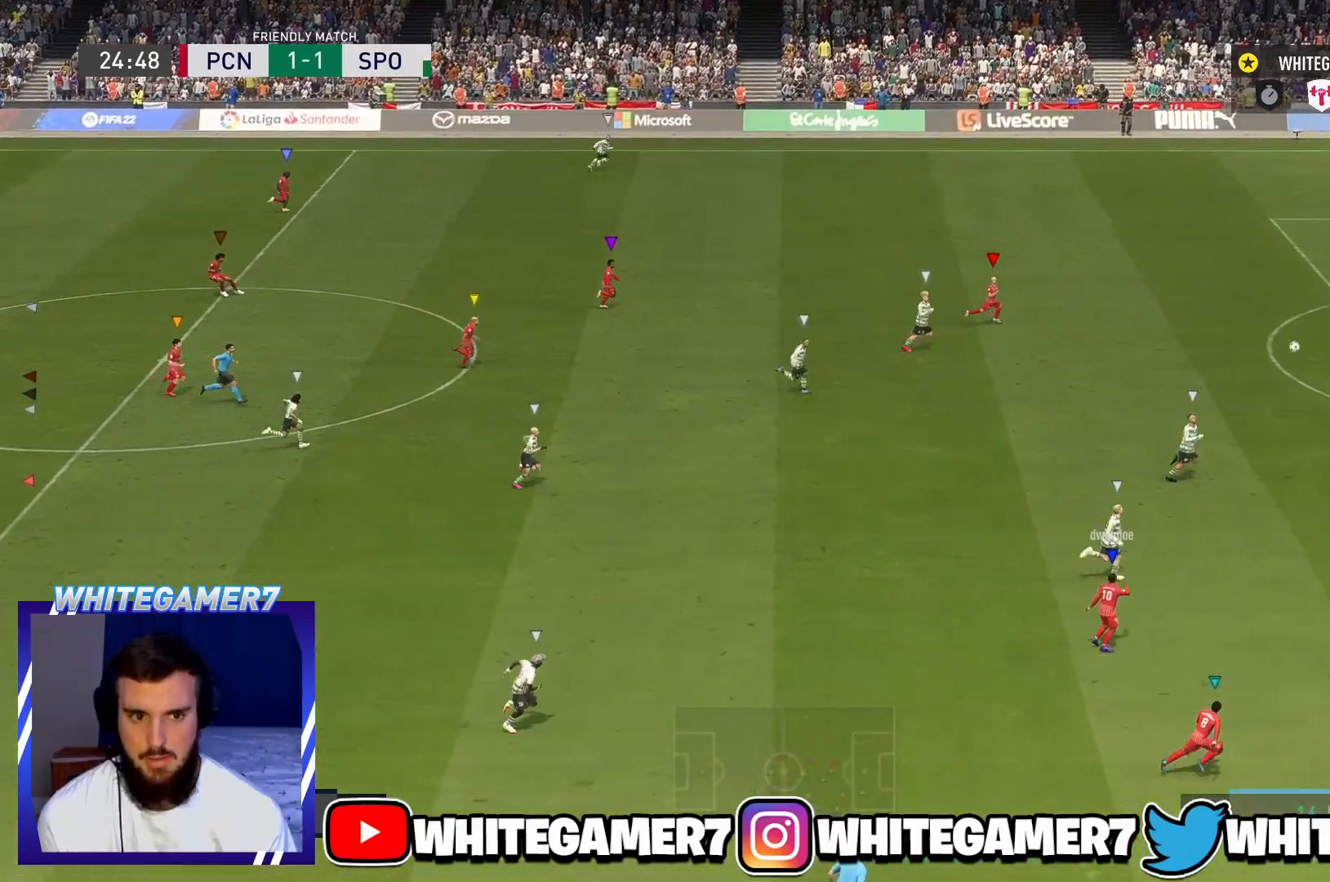
{"buttons": [], "left_stick": "right", "events": [[184, "R2", "up"]]}
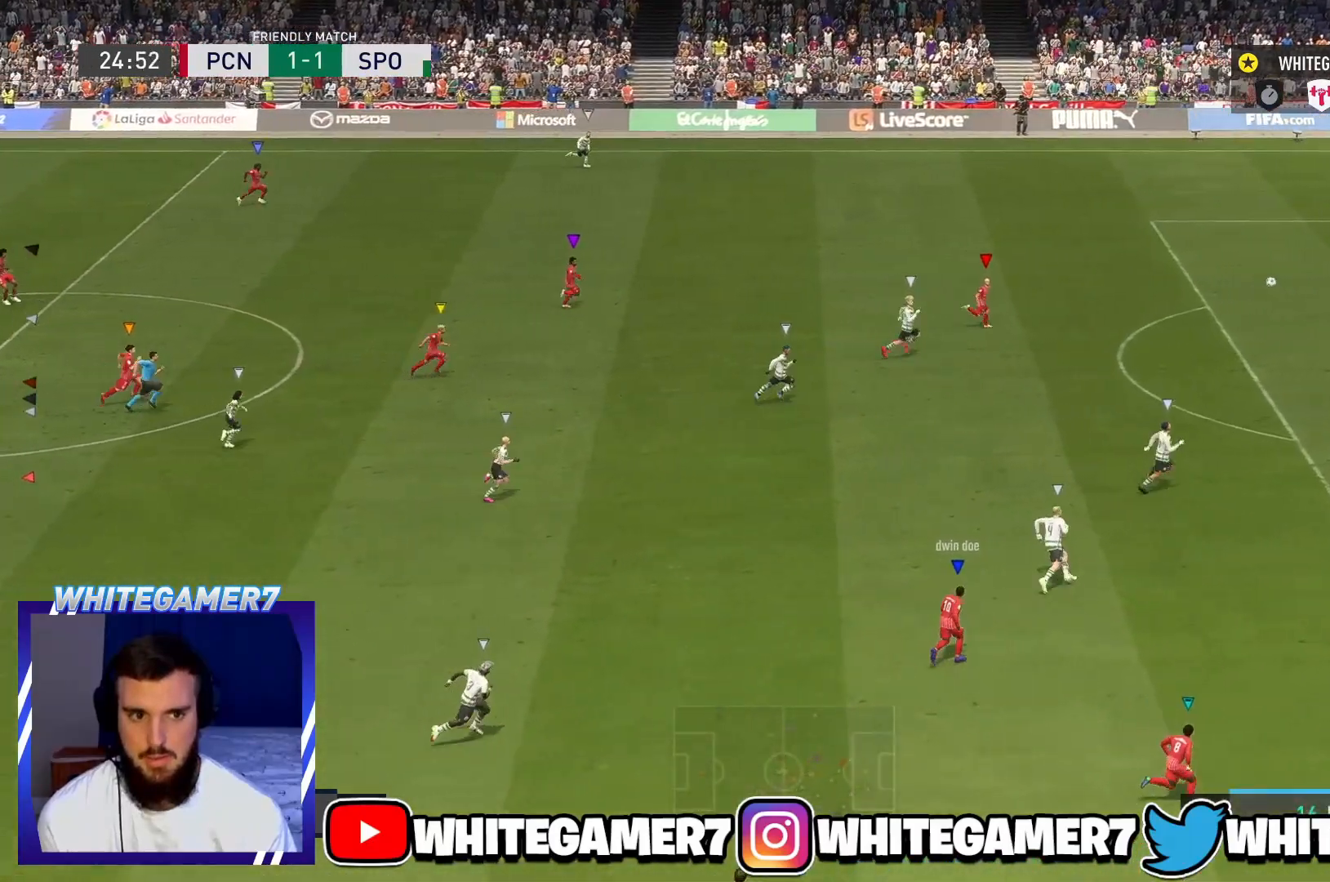
{"buttons": [], "left_stick": "right", "events": []}
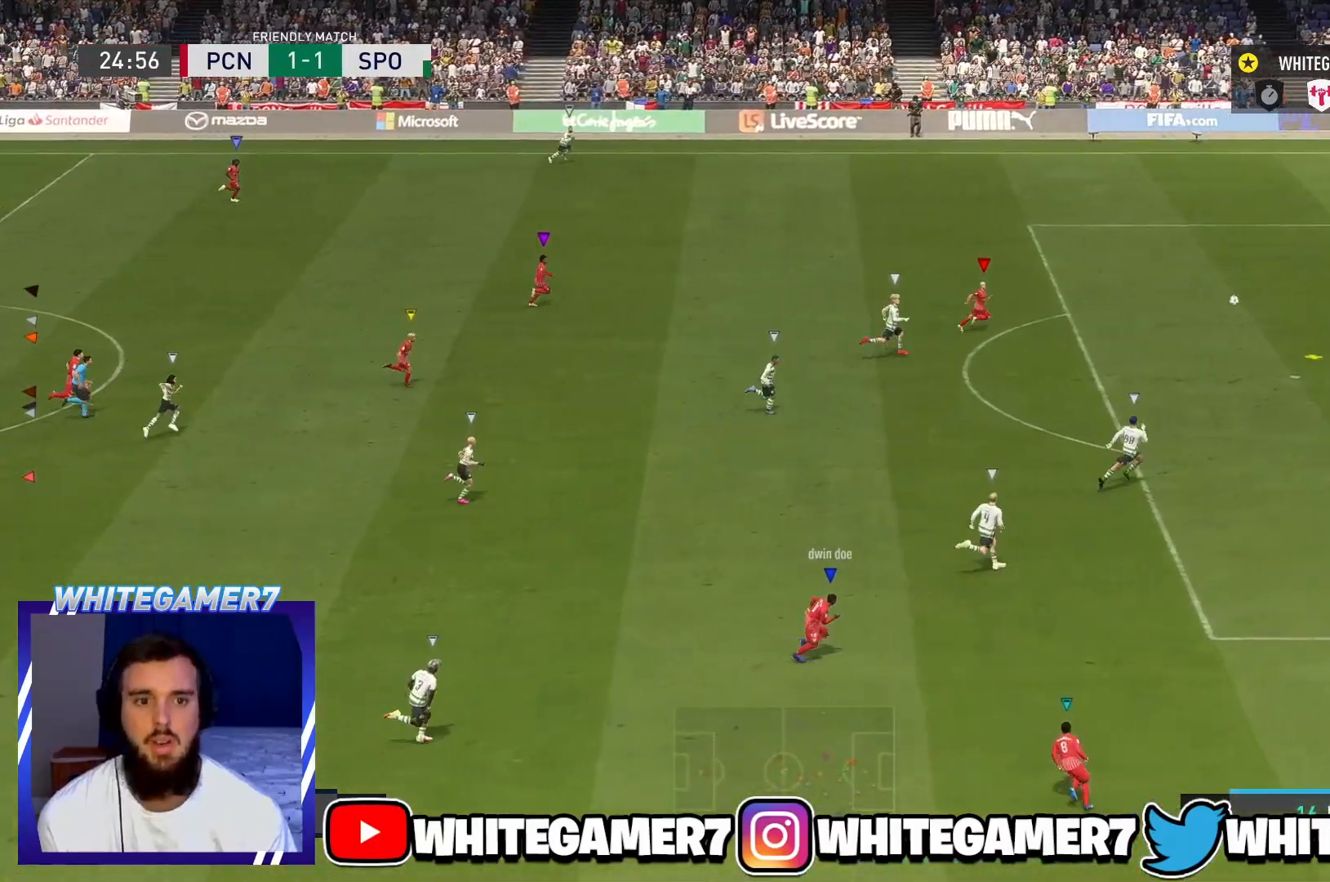
{"buttons": [], "left_stick": "up-right", "events": [[117, "left_stick", "up-right"]]}
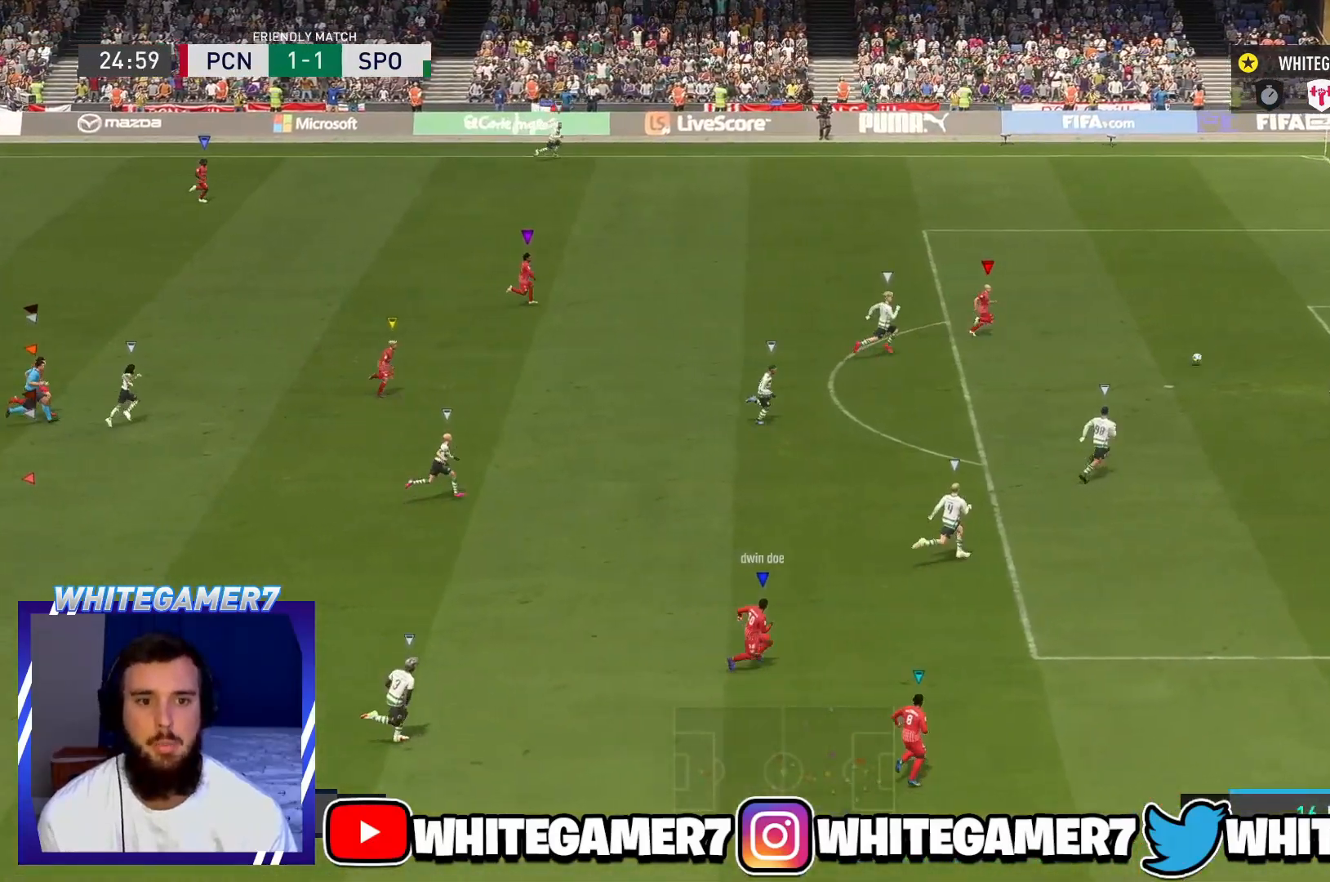
{"buttons": [], "left_stick": "center", "events": [[317, "left_stick", "center"]]}
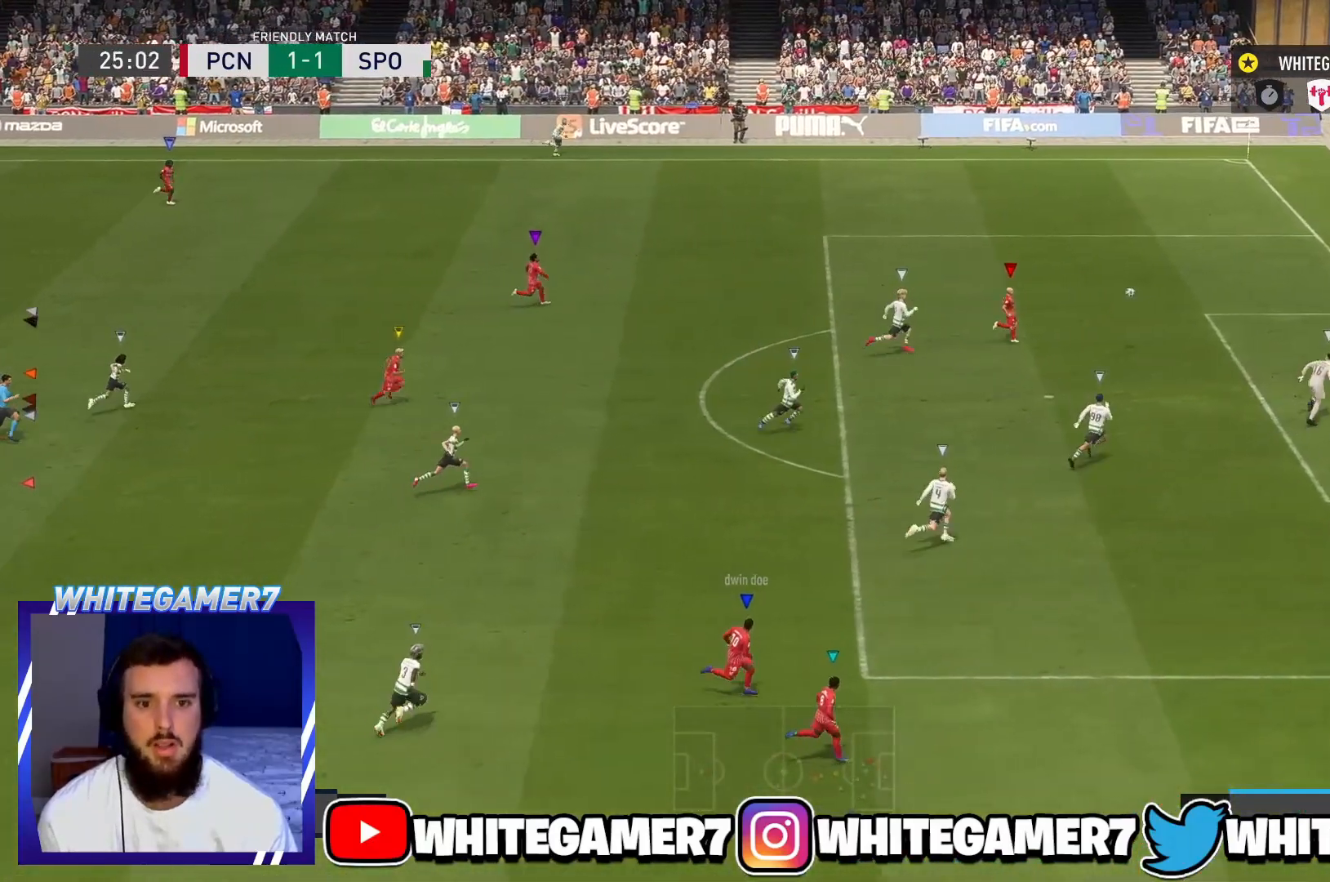
{"buttons": [], "left_stick": "center", "events": []}
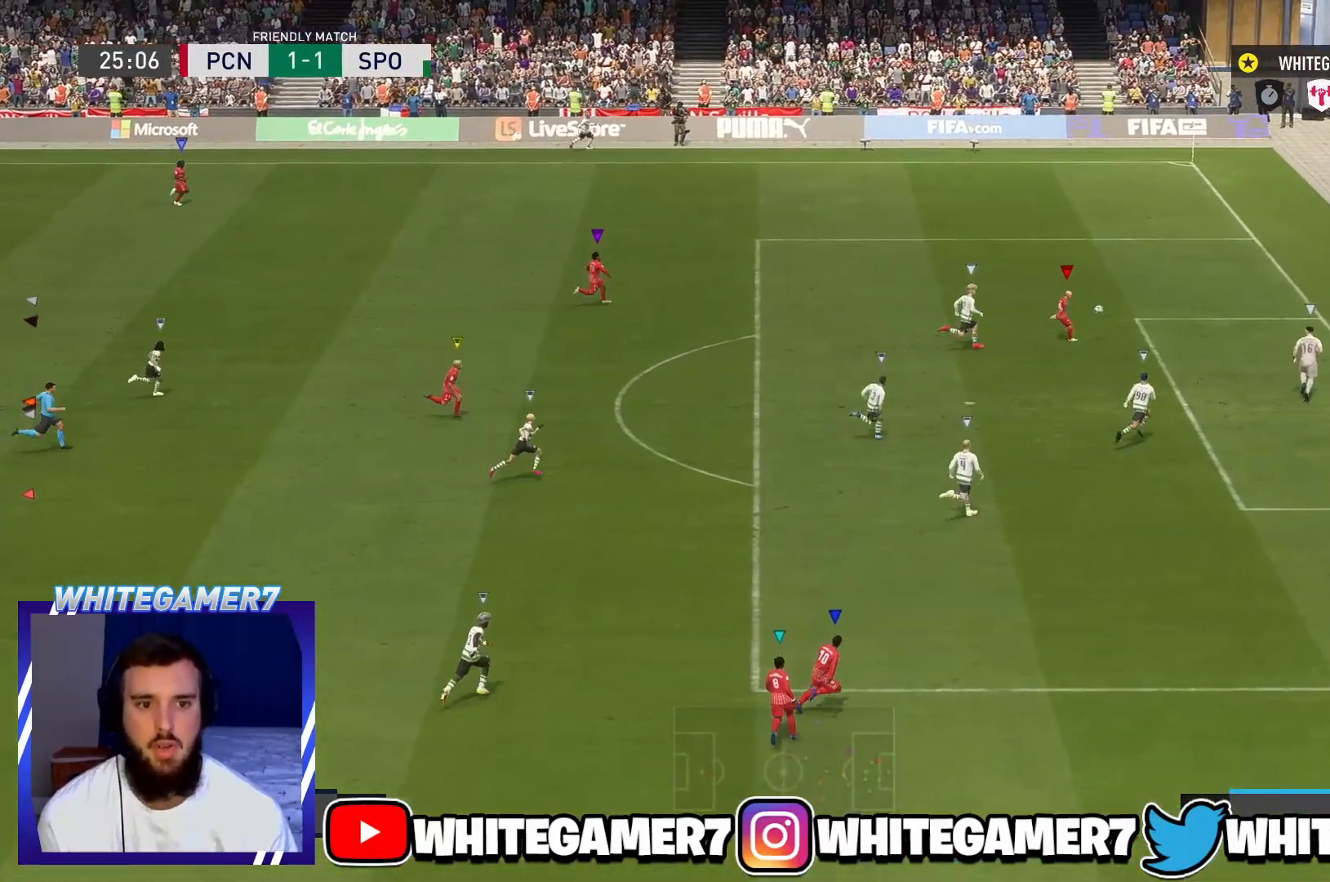
{"buttons": [], "left_stick": "center", "events": []}
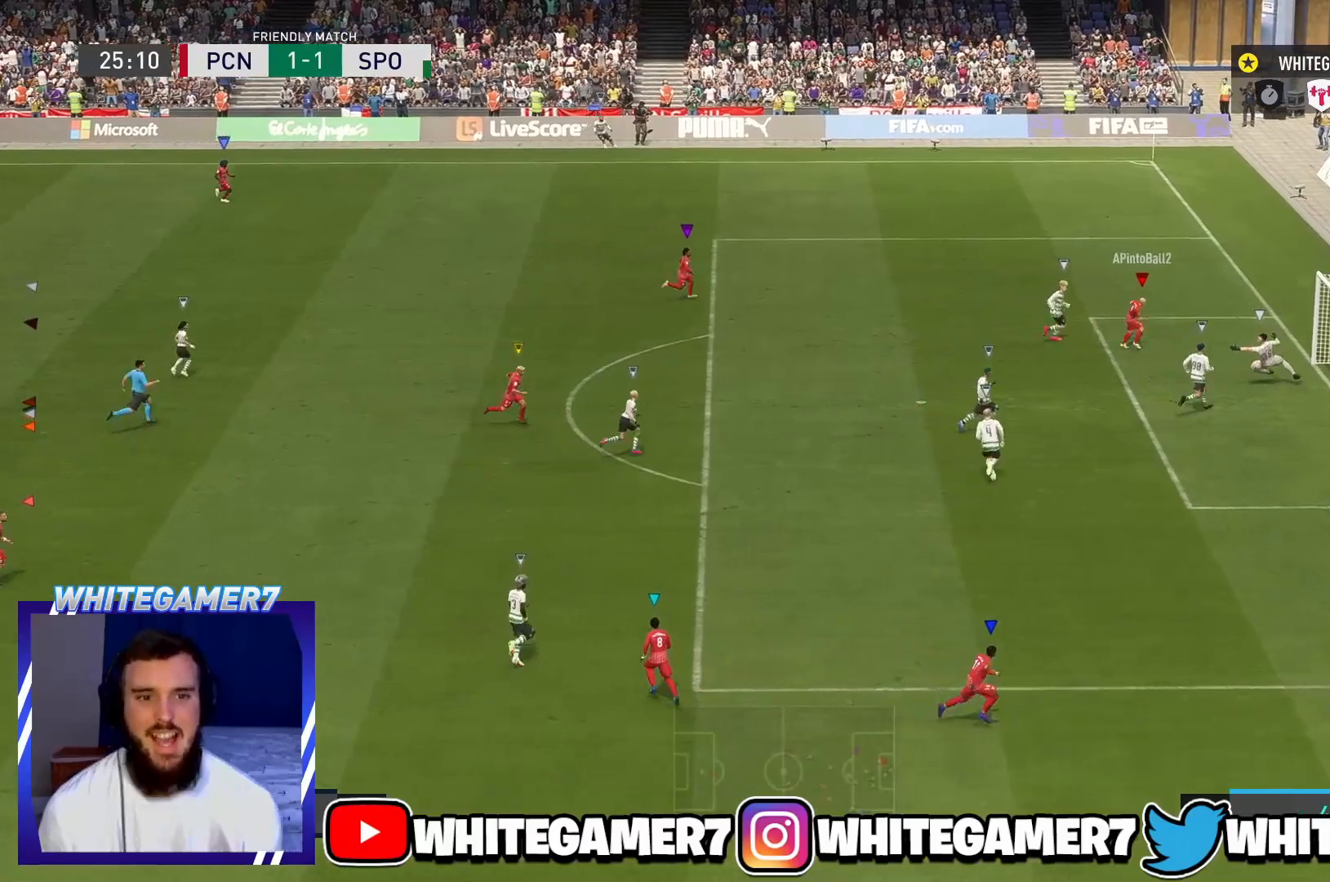
{"buttons": [], "left_stick": "center", "events": []}
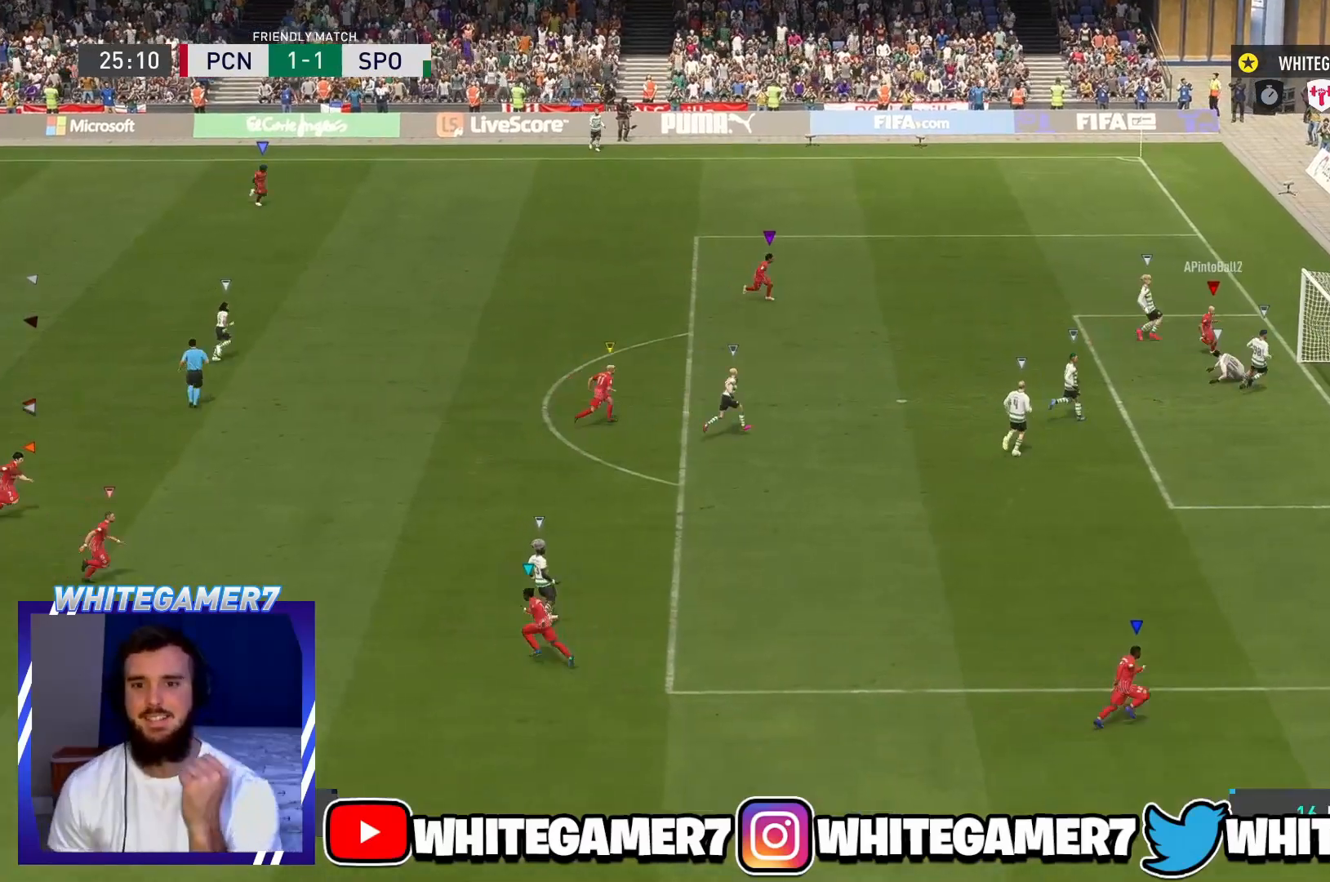
{"buttons": [], "left_stick": "right", "events": [[467, "left_stick", "right"]]}
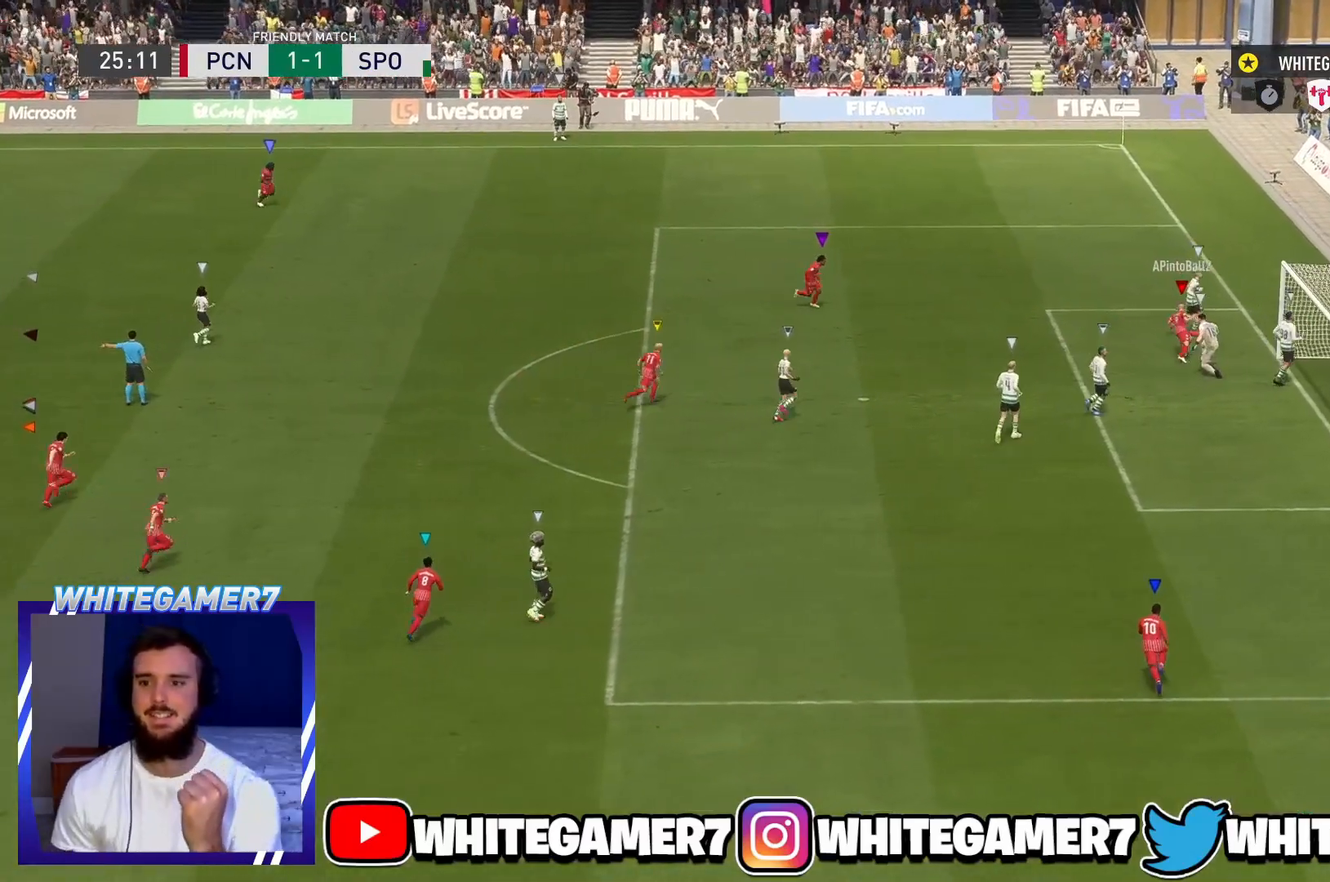
{"buttons": [], "left_stick": "right", "events": []}
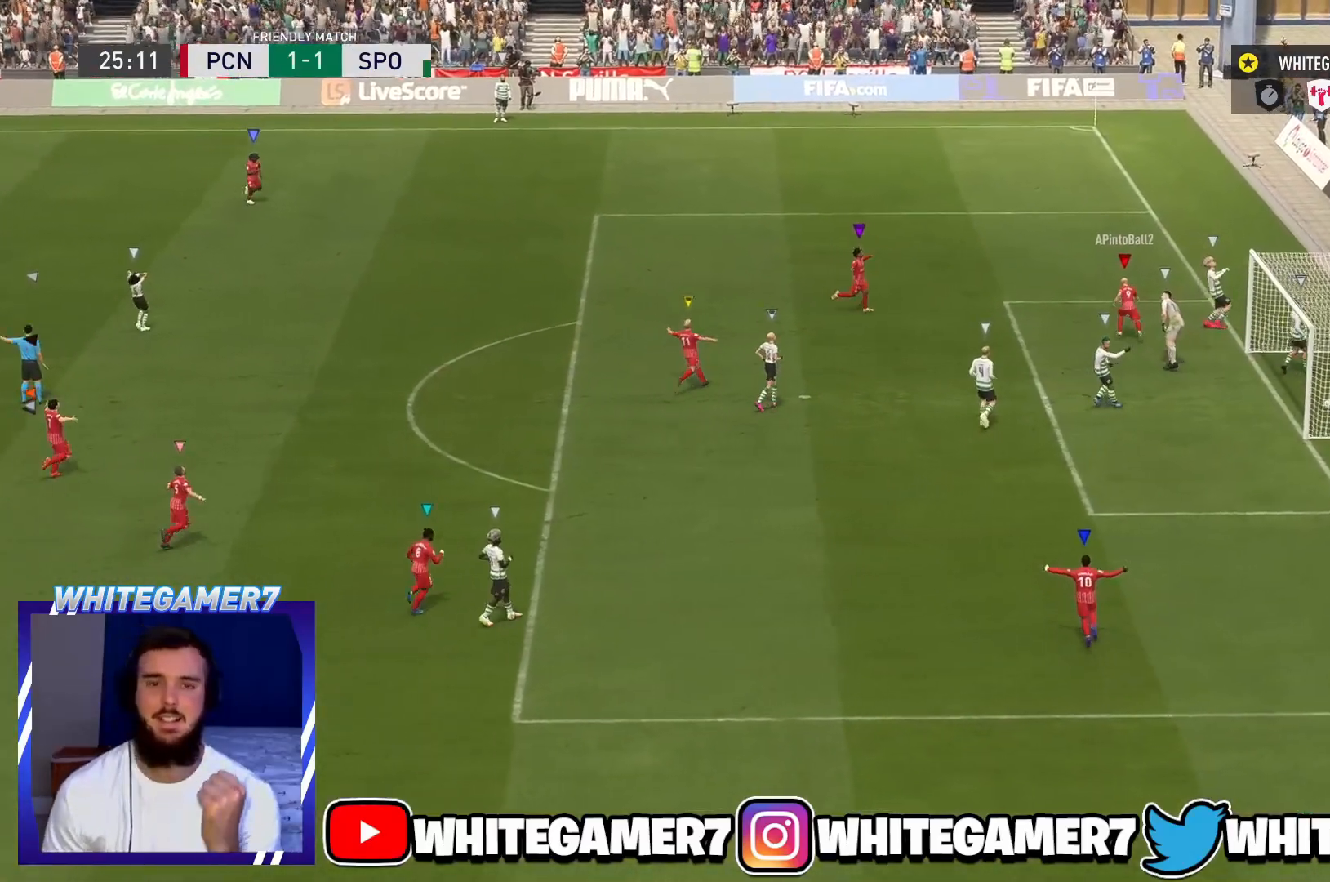
{"buttons": [], "left_stick": "center", "events": [[400, "left_stick", "center"]]}
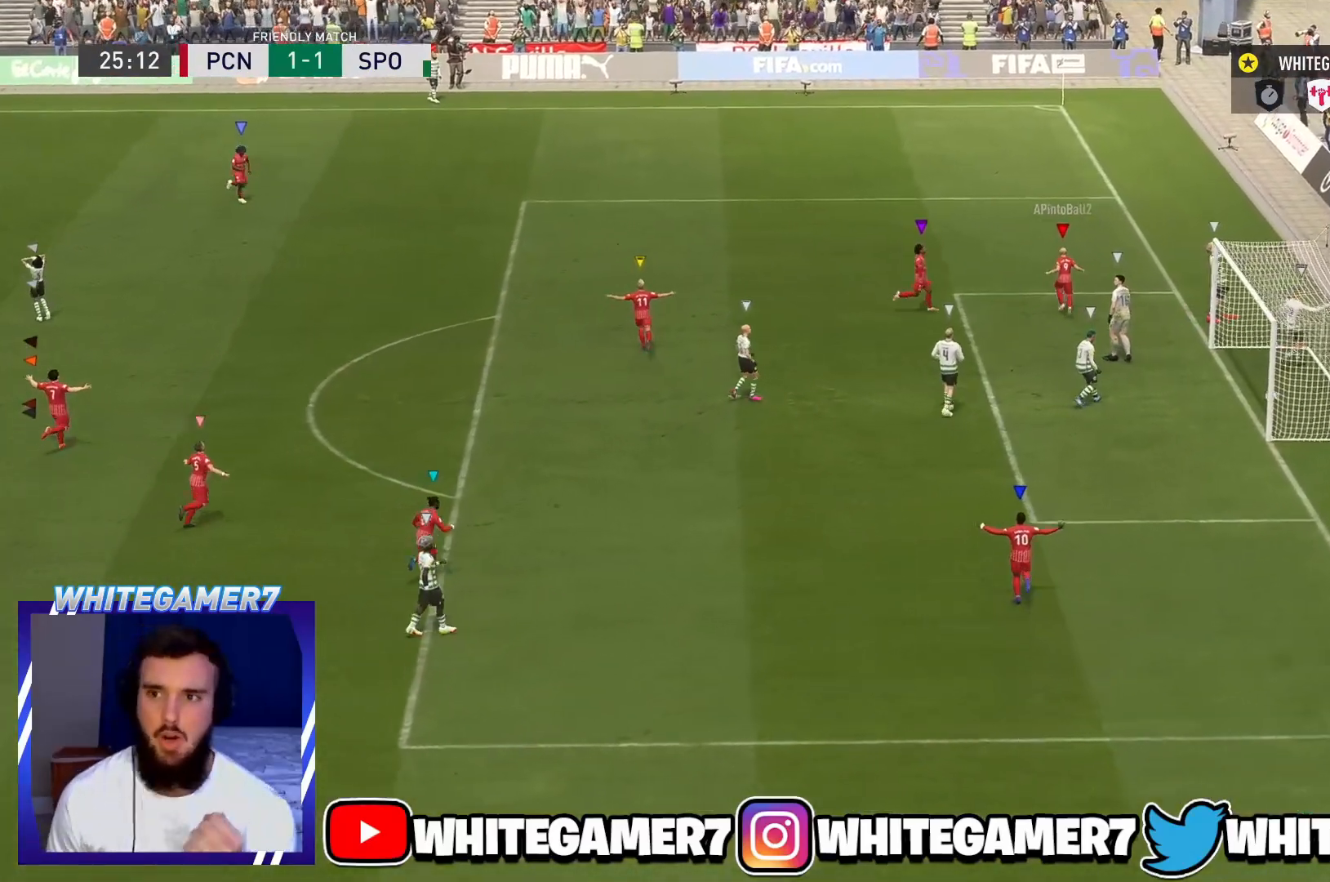
{"buttons": [], "left_stick": "center", "events": []}
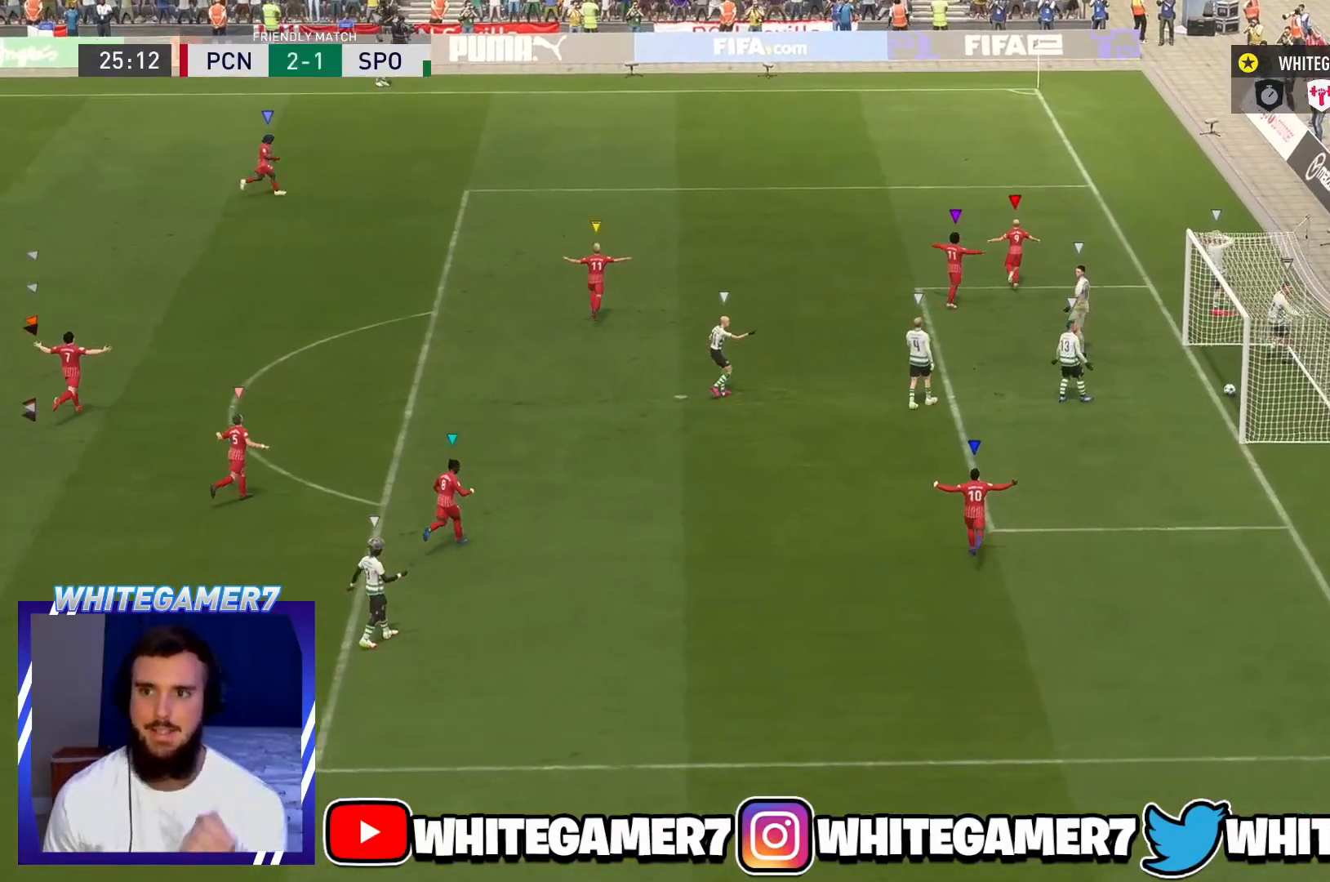
{"buttons": [], "left_stick": "center", "events": []}
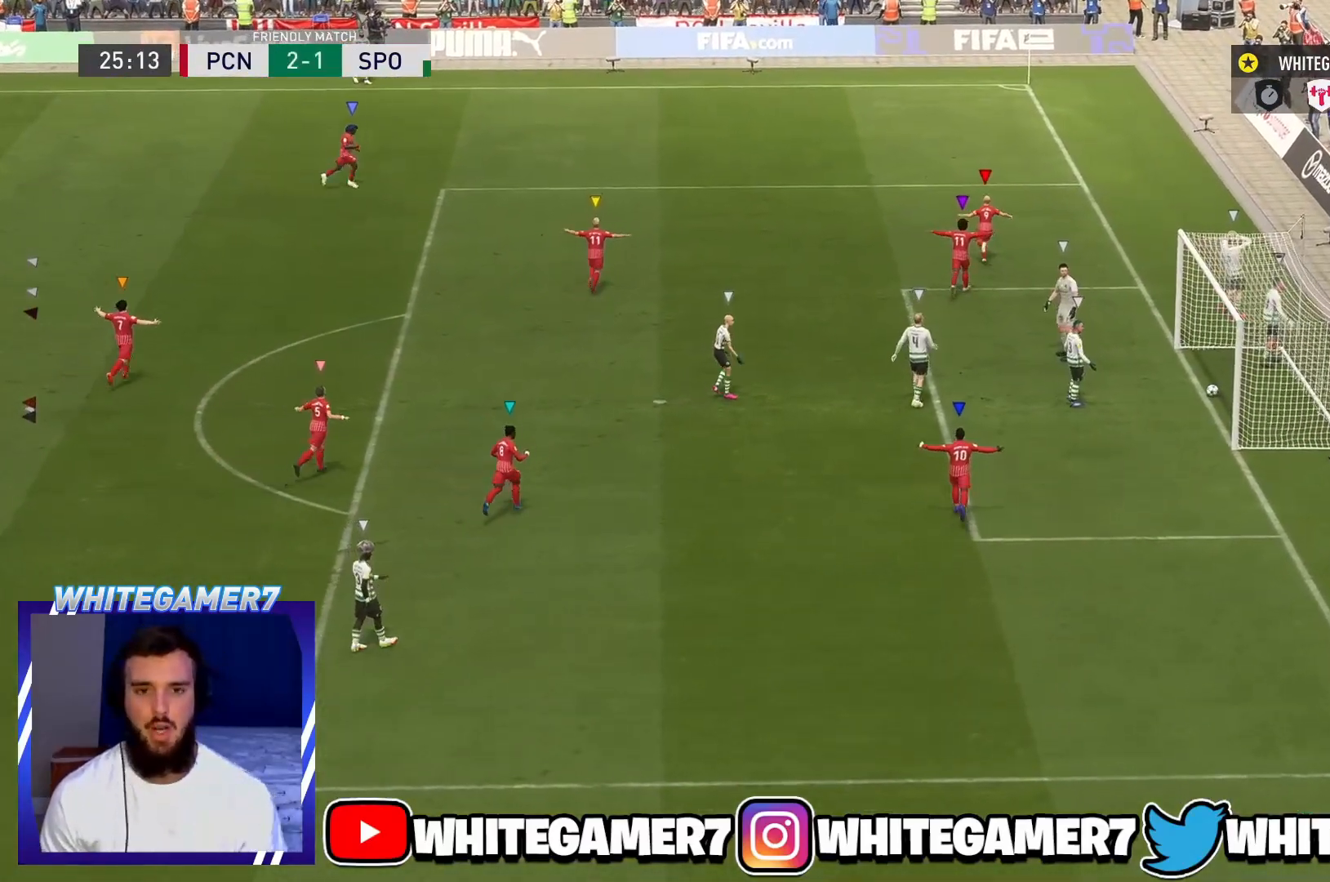
{"buttons": [], "left_stick": "center", "events": []}